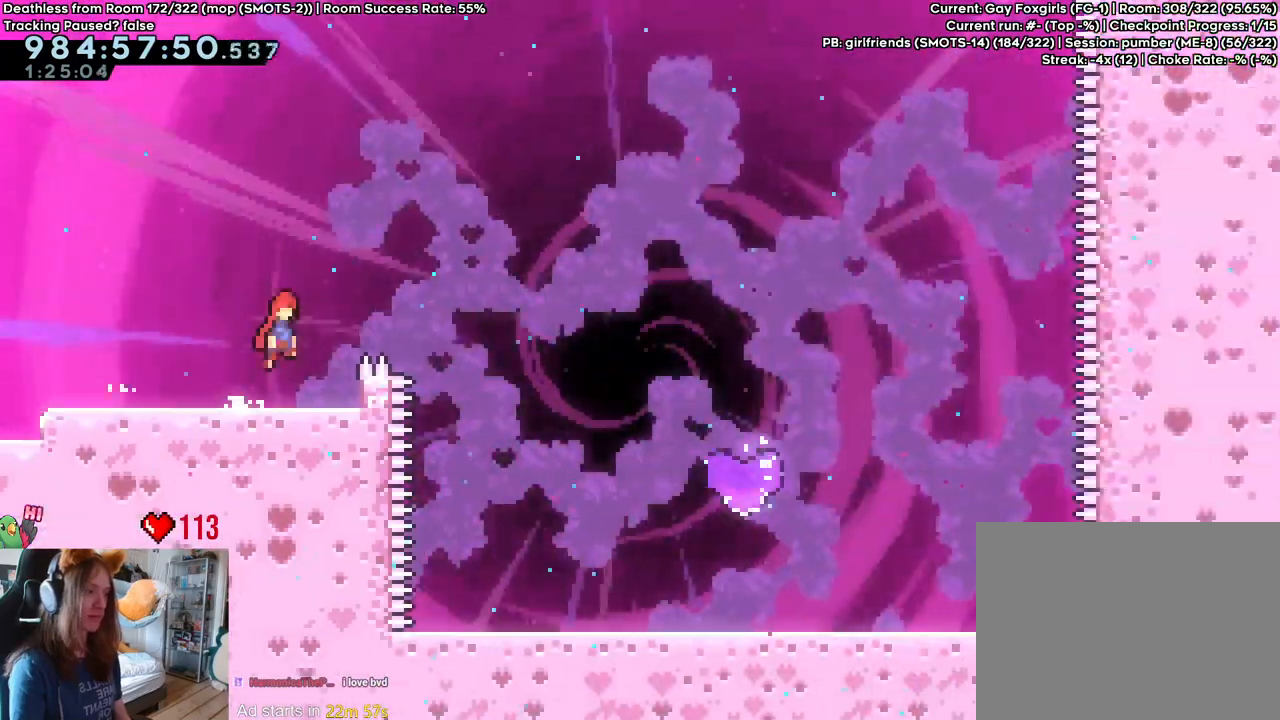
Gameplay with a controller (Nintendo layout); each line is a JSON object with the inputs held at the frame after it. "events" lists button and stick changes between this image and that frame as [ms after this image, input, new state], when the widget could be followed in between. Not read: DPAD_DOWN DPAD_LEFT DPAD_RIGHT HOME L3 R1 R2 R3 START.
{"buttons": ["B", "Y", "L2"], "left_stick": "up-right", "right_stick": "center", "events": [[433, "Y", "down"]]}
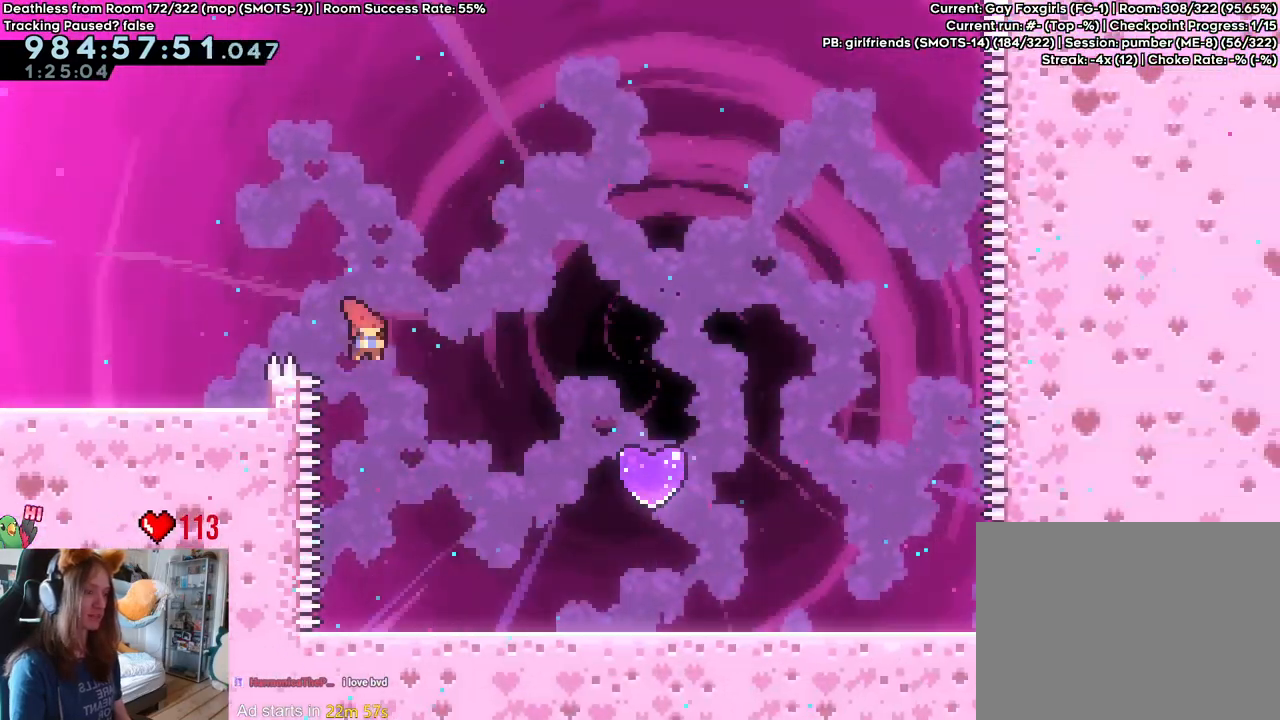
{"buttons": ["B"], "left_stick": "right", "right_stick": "center", "events": [[83, "Y", "up"], [150, "L2", "up"], [217, "left_stick", "right"]]}
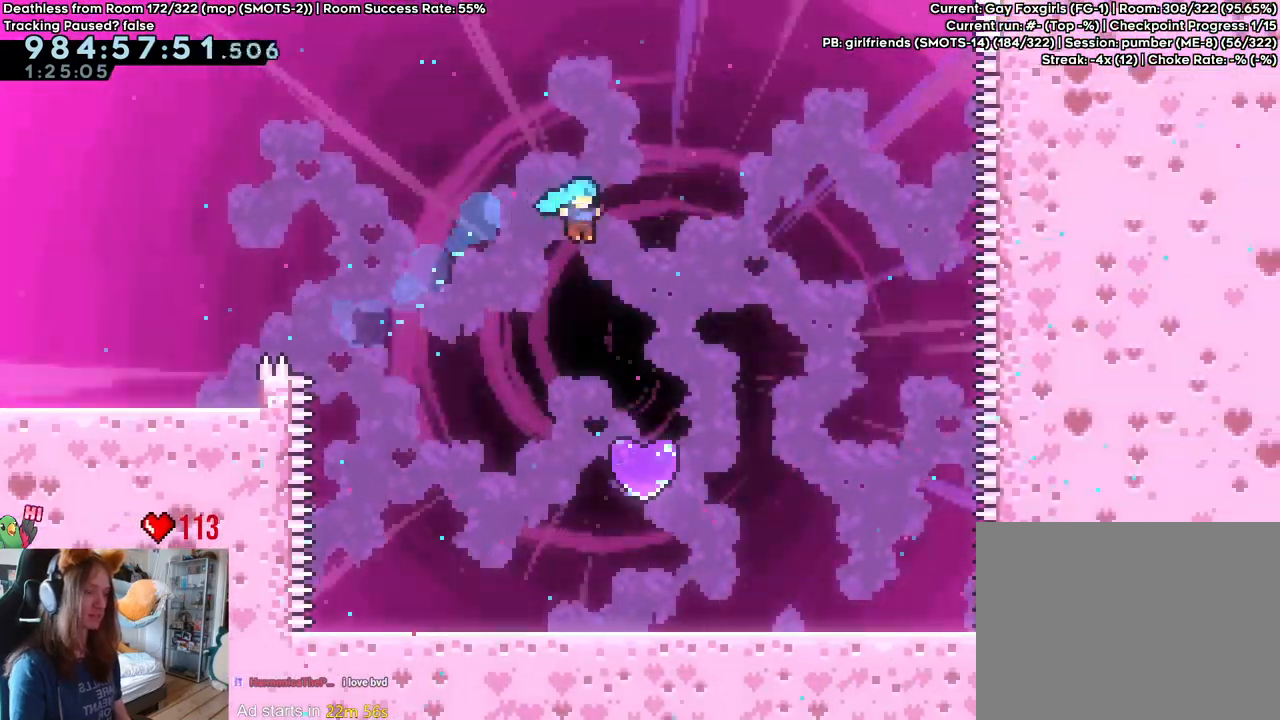
{"buttons": [], "left_stick": "down", "right_stick": "center", "events": [[100, "left_stick", "center"], [250, "left_stick", "down"], [333, "Y", "down"], [450, "Y", "up"], [483, "B", "up"]]}
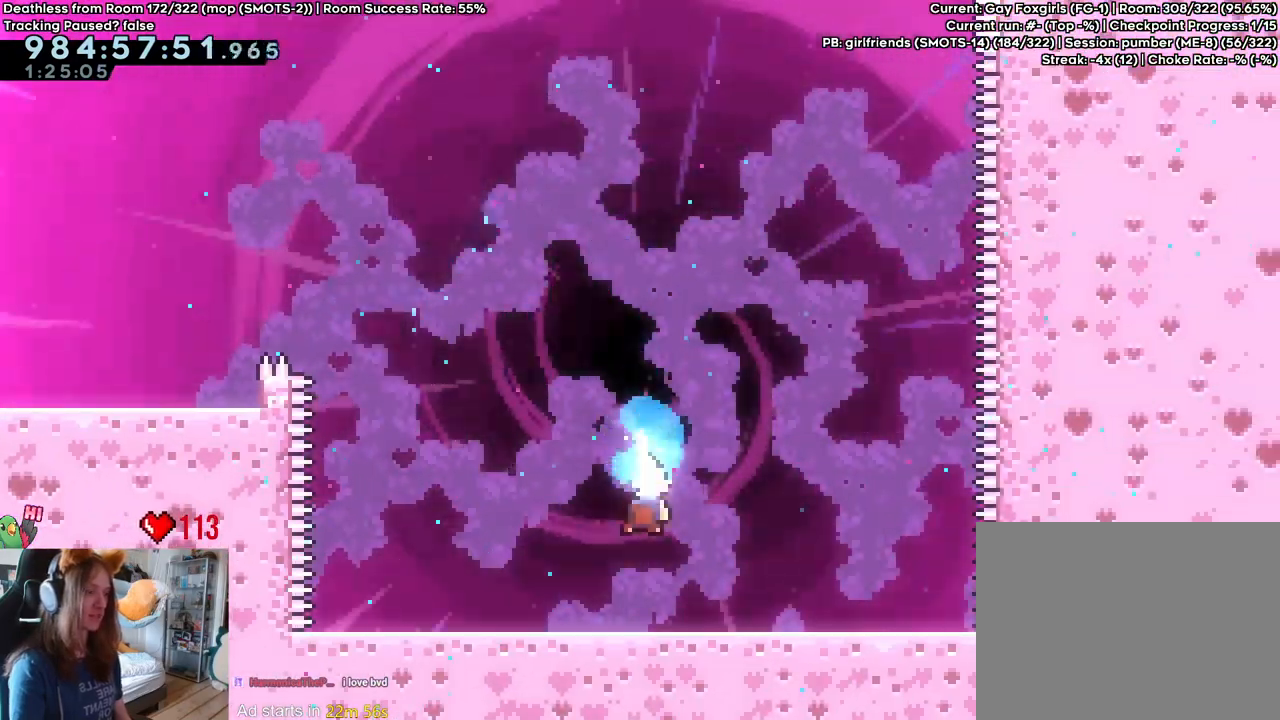
{"buttons": [], "left_stick": "center", "right_stick": "center", "events": [[267, "left_stick", "center"]]}